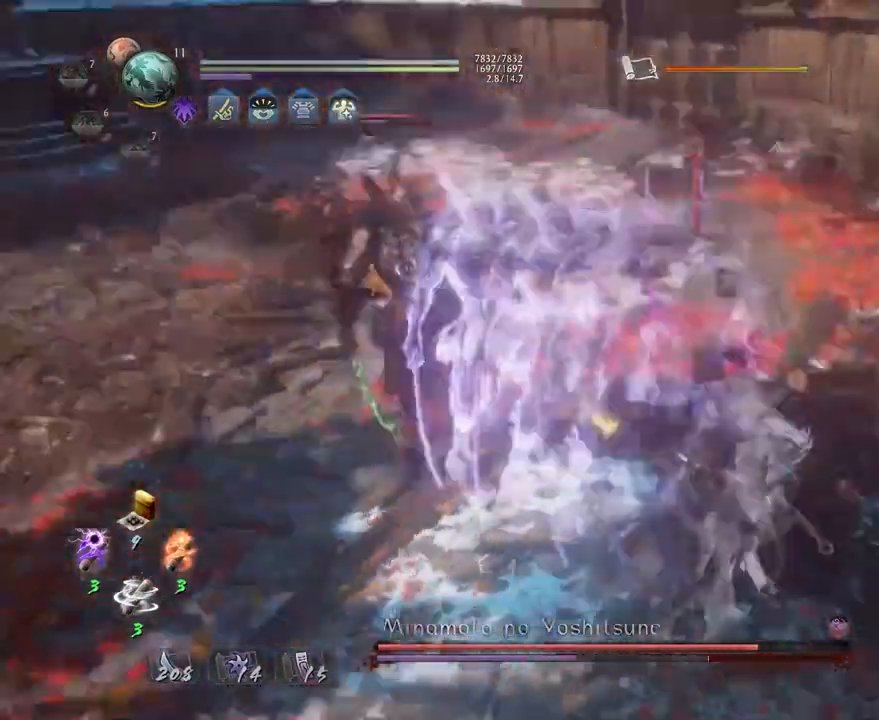
Gameplay with a controller (PlayStation layout); each line is a JSON object with the inputs held at the frame after it (dt_ms = milliseconds from this image to that frame). "events" lists button and stick changes between this image and that frame as [ms after this image, input, new state], when the widget could be followed in between.
{"dt_ms": 500, "buttons": [], "left_stick": "up", "right_stick": "center", "events": [[50, "SQUARE", "up"], [67, "R1", "up"], [117, "R1", "down"], [150, "SQUARE", "down"], [250, "R1", "up"], [250, "SQUARE", "up"], [317, "left_stick", "up"]]}
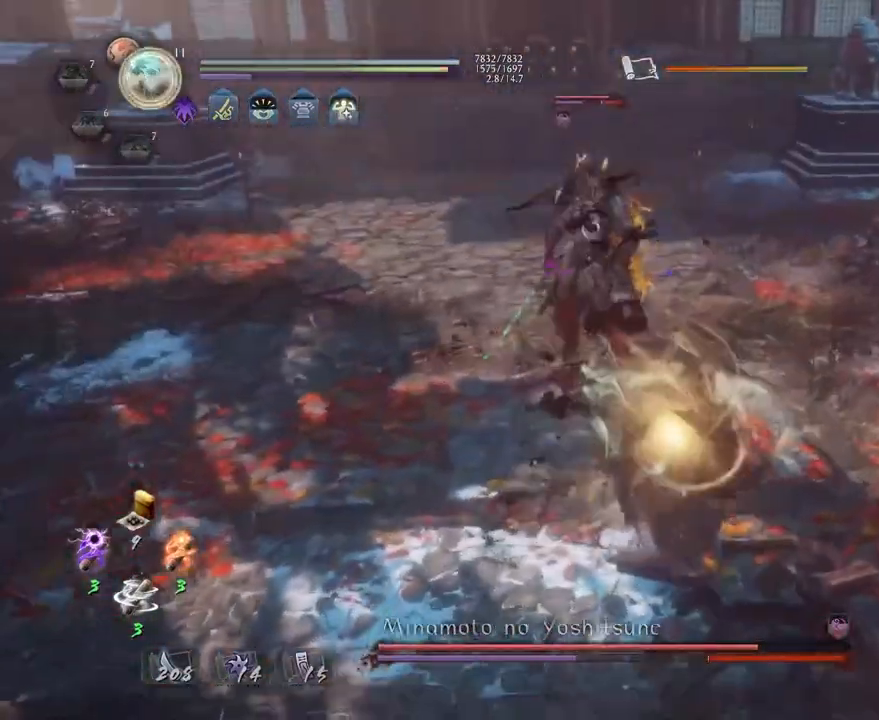
{"dt_ms": 500, "buttons": ["CROSS"], "left_stick": "center", "right_stick": "center", "events": [[83, "CROSS", "down"], [150, "CROSS", "up"], [200, "left_stick", "center"], [233, "SQUARE", "down"], [300, "SQUARE", "up"], [383, "R1", "down"], [433, "CROSS", "down"], [500, "R1", "up"]]}
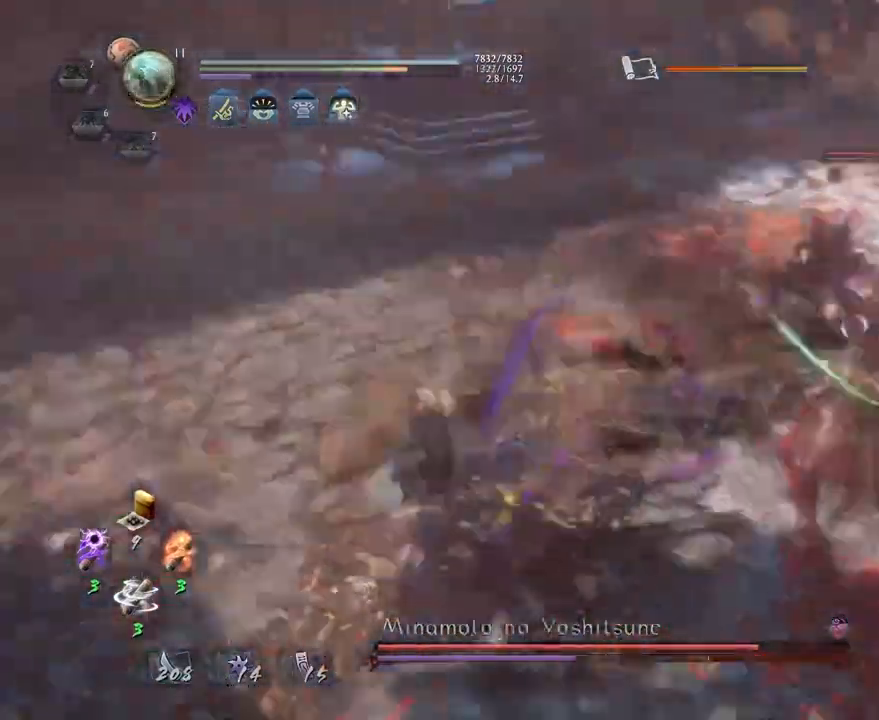
{"dt_ms": 500, "buttons": ["SQUARE", "R1"], "left_stick": "center", "right_stick": "center", "events": [[17, "CROSS", "up"], [467, "R1", "down"], [500, "SQUARE", "down"]]}
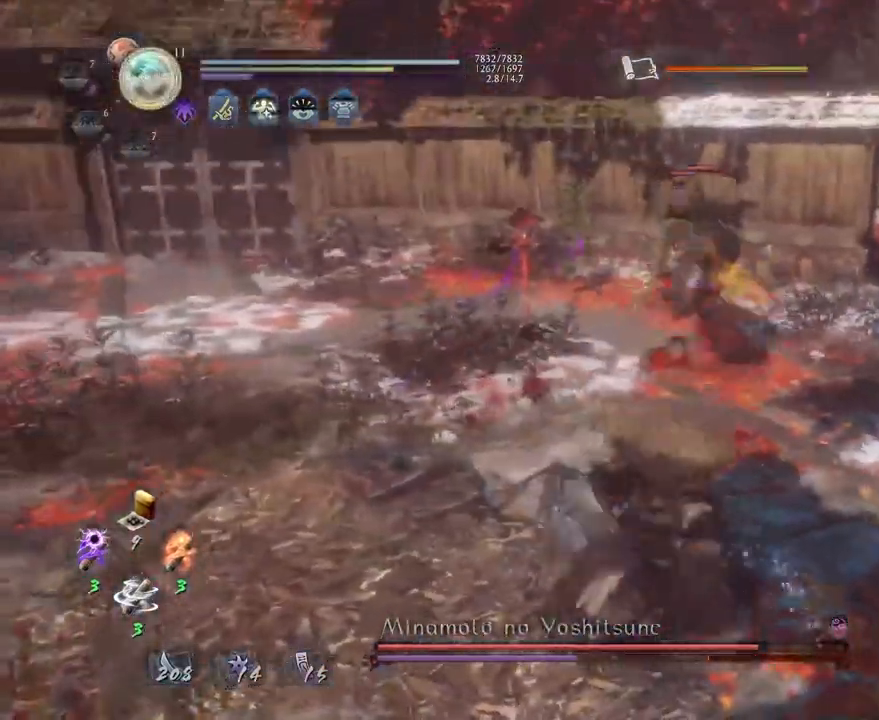
{"dt_ms": 500, "buttons": ["CROSS", "L1"], "left_stick": "down", "right_stick": "center", "events": [[50, "SQUARE", "up"], [83, "CROSS", "down"], [150, "L1", "down"], [150, "R1", "up"], [150, "left_stick", "down"], [183, "CROSS", "up"], [450, "CROSS", "down"]]}
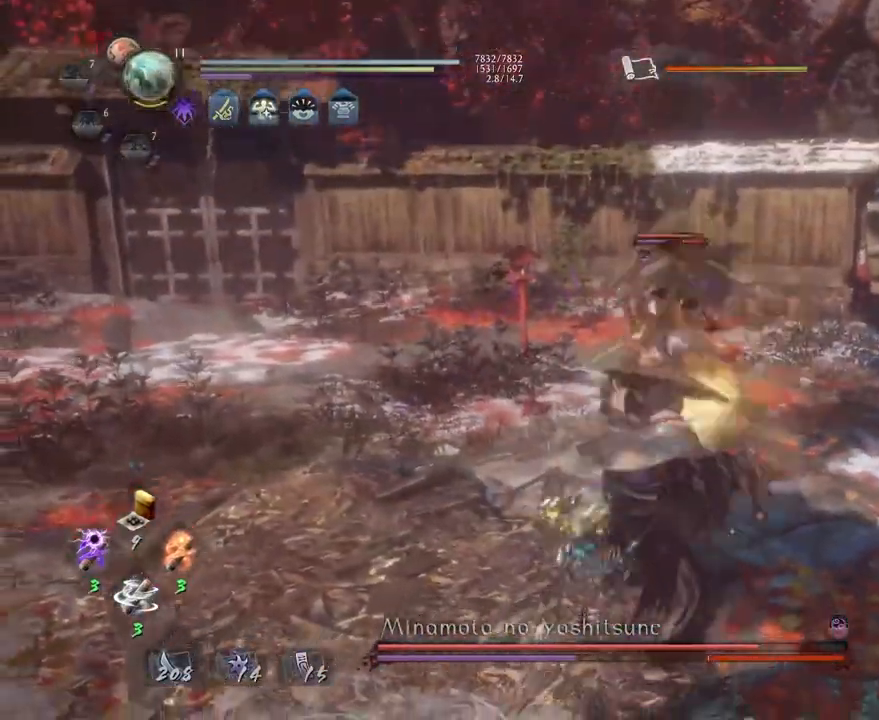
{"dt_ms": 500, "buttons": ["SQUARE"], "left_stick": "center", "right_stick": "center", "events": [[17, "CROSS", "up"], [133, "L1", "up"], [150, "SQUARE", "down"], [150, "left_stick", "center"], [217, "SQUARE", "up"], [317, "SQUARE", "down"], [383, "SQUARE", "up"], [467, "SQUARE", "down"]]}
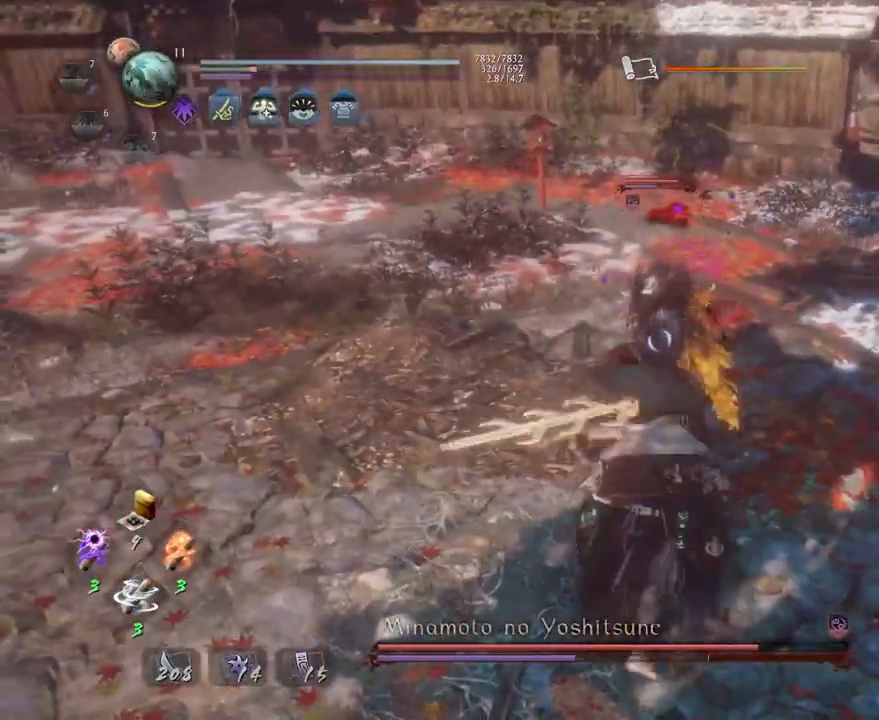
{"dt_ms": 500, "buttons": [], "left_stick": "center", "right_stick": "center", "events": [[50, "SQUARE", "up"]]}
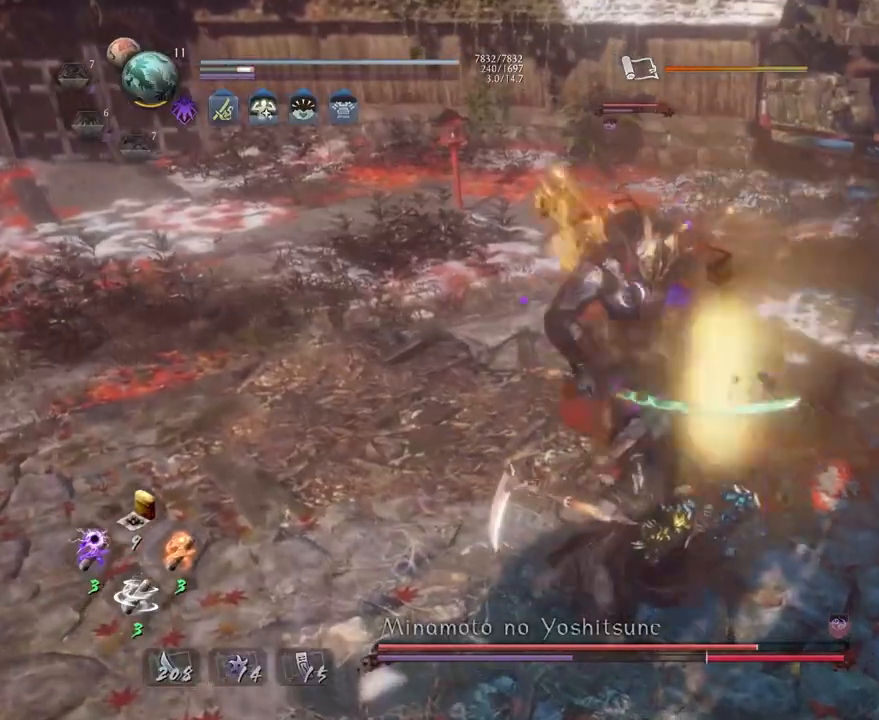
{"dt_ms": 500, "buttons": [], "left_stick": "up", "right_stick": "center", "events": [[333, "R1", "down"], [400, "TRIANGLE", "down"], [417, "TRIANGLE", "up"], [433, "SQUARE", "down"], [467, "R1", "up"], [500, "SQUARE", "up"], [500, "left_stick", "up"]]}
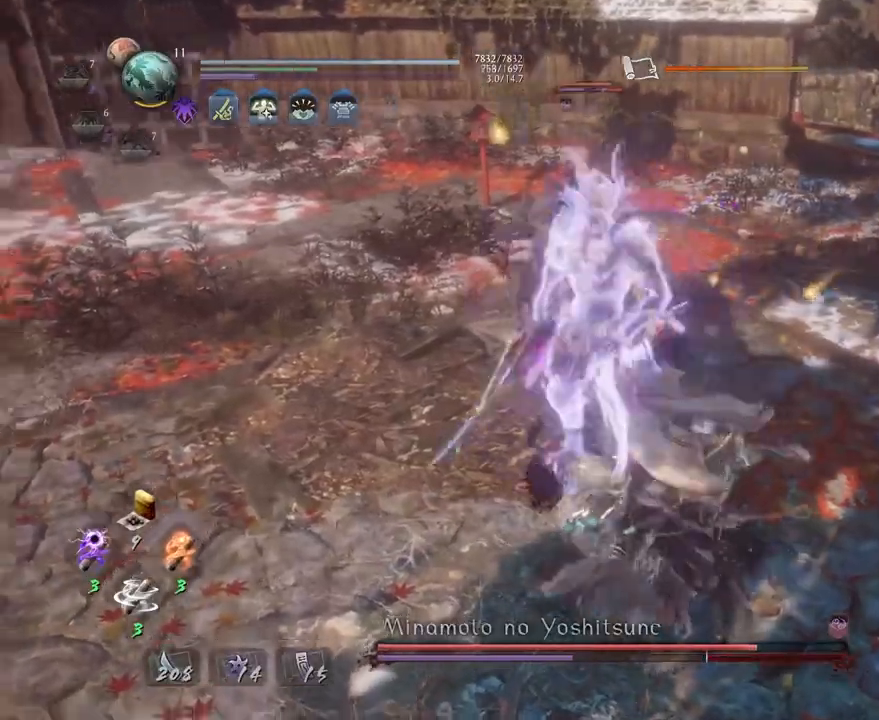
{"dt_ms": 500, "buttons": [], "left_stick": "center", "right_stick": "center", "events": [[17, "L1", "down"], [83, "SQUARE", "down"], [150, "L1", "up"], [150, "left_stick", "center"], [183, "SQUARE", "up"], [267, "R1", "down"], [300, "SQUARE", "down"], [383, "R1", "up"], [383, "SQUARE", "up"]]}
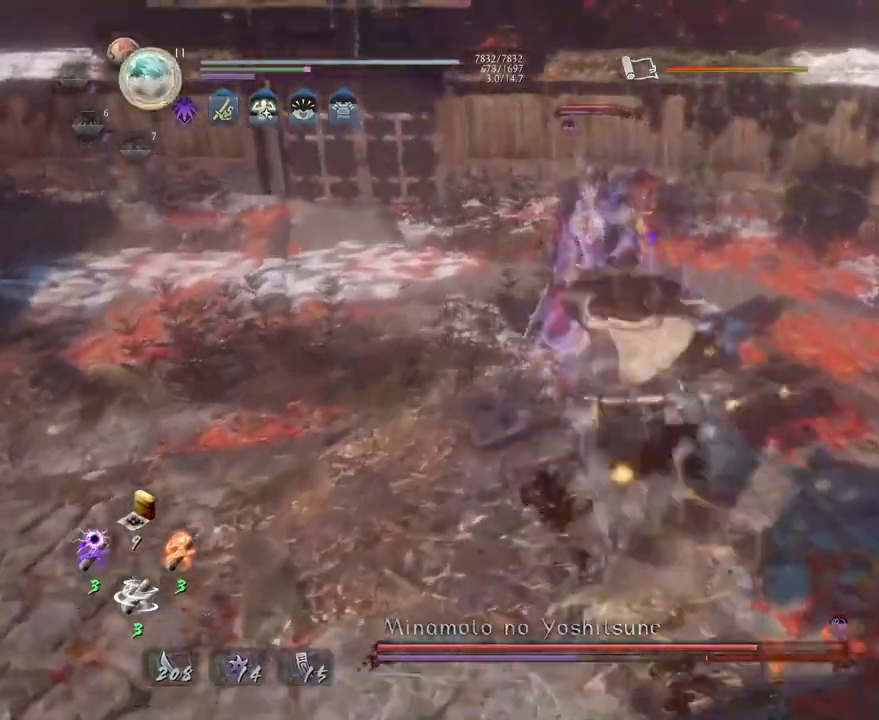
{"dt_ms": 500, "buttons": ["SQUARE"], "left_stick": "center", "right_stick": "center", "events": [[117, "left_stick", "up"], [333, "CROSS", "down"], [400, "CROSS", "up"], [467, "left_stick", "center"], [500, "SQUARE", "down"]]}
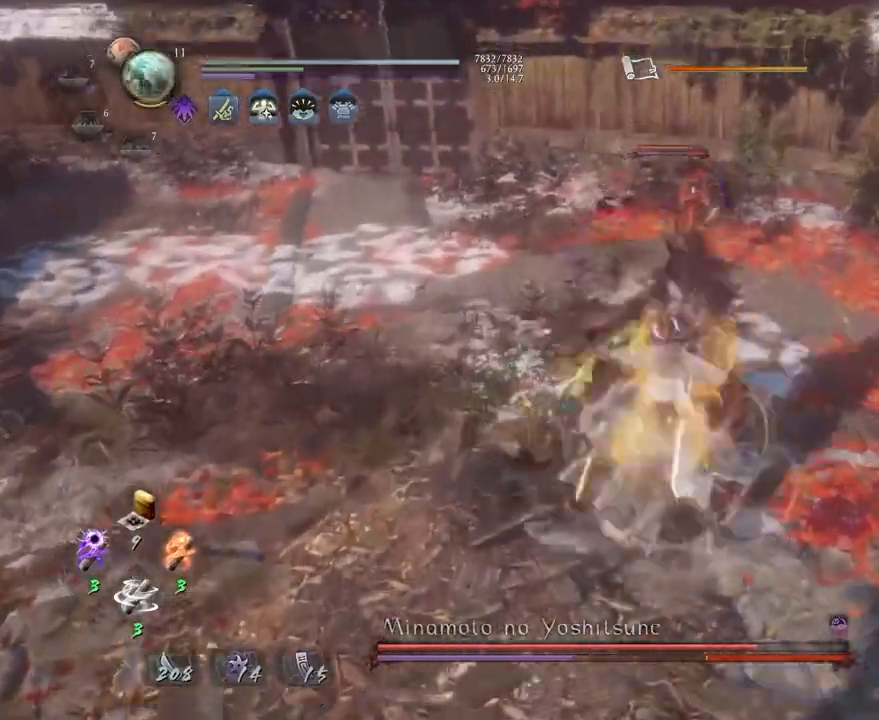
{"dt_ms": 500, "buttons": [], "left_stick": "center", "right_stick": "center", "events": [[100, "SQUARE", "up"], [167, "R1", "down"], [200, "CROSS", "down"], [317, "R1", "up"], [333, "CROSS", "up"]]}
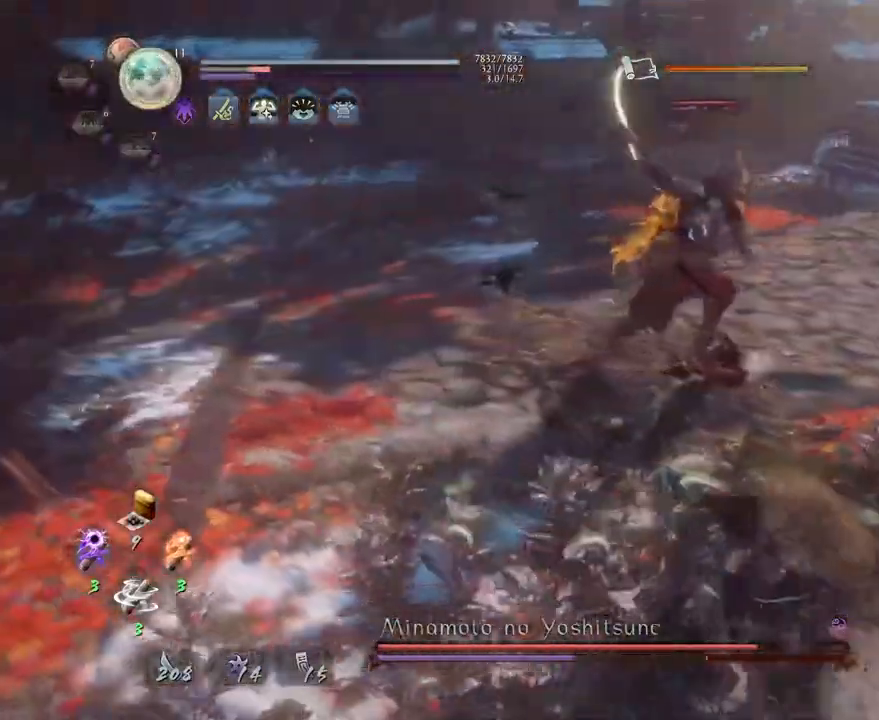
{"dt_ms": 500, "buttons": [], "left_stick": "center", "right_stick": "center", "events": [[167, "left_stick", "left"], [250, "CROSS", "down"], [350, "CROSS", "up"], [383, "left_stick", "center"]]}
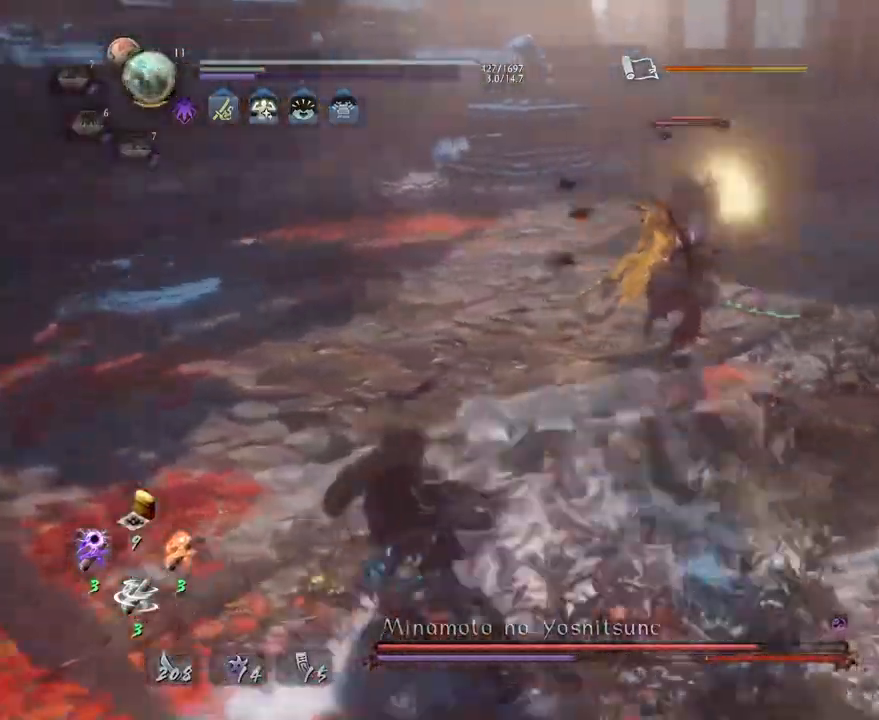
{"dt_ms": 500, "buttons": ["L1"], "left_stick": "up-left", "right_stick": "center", "events": [[217, "L1", "down"], [250, "left_stick", "left"], [300, "CROSS", "down"], [400, "left_stick", "up-left"], [433, "CROSS", "up"]]}
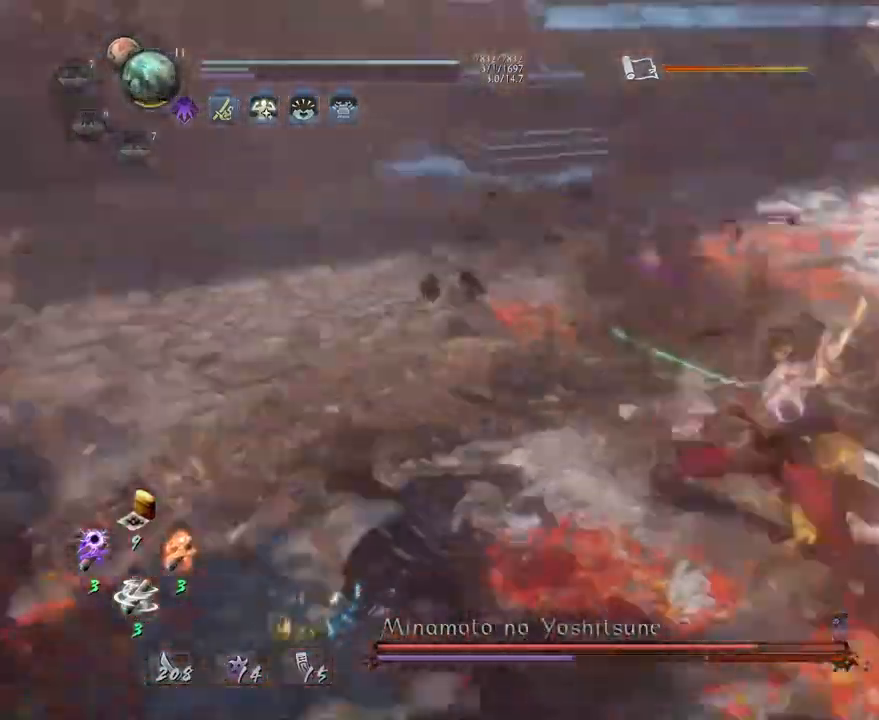
{"dt_ms": 500, "buttons": ["L1"], "left_stick": "up-left", "right_stick": "center", "events": [[100, "left_stick", "up"], [300, "L1", "up"], [367, "left_stick", "up-left"], [450, "L1", "down"]]}
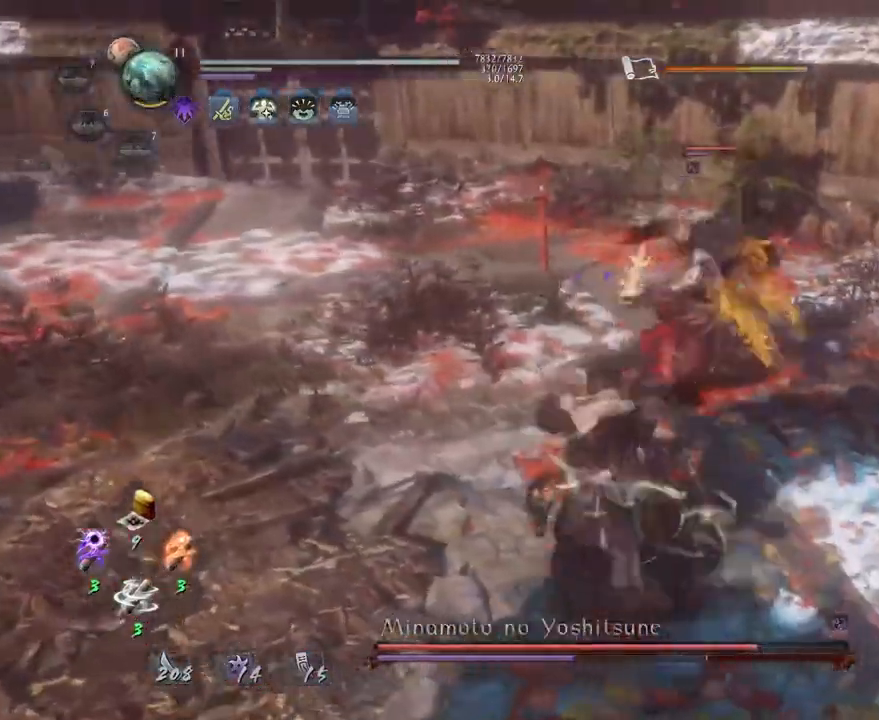
{"dt_ms": 500, "buttons": ["CIRCLE", "R1"], "left_stick": "center", "right_stick": "center", "events": [[33, "CROSS", "down"], [117, "CROSS", "up"], [133, "L1", "up"], [183, "left_stick", "center"], [233, "R1", "down"], [283, "CIRCLE", "down"], [333, "DPAD_RIGHT", "down"], [417, "DPAD_RIGHT", "up"]]}
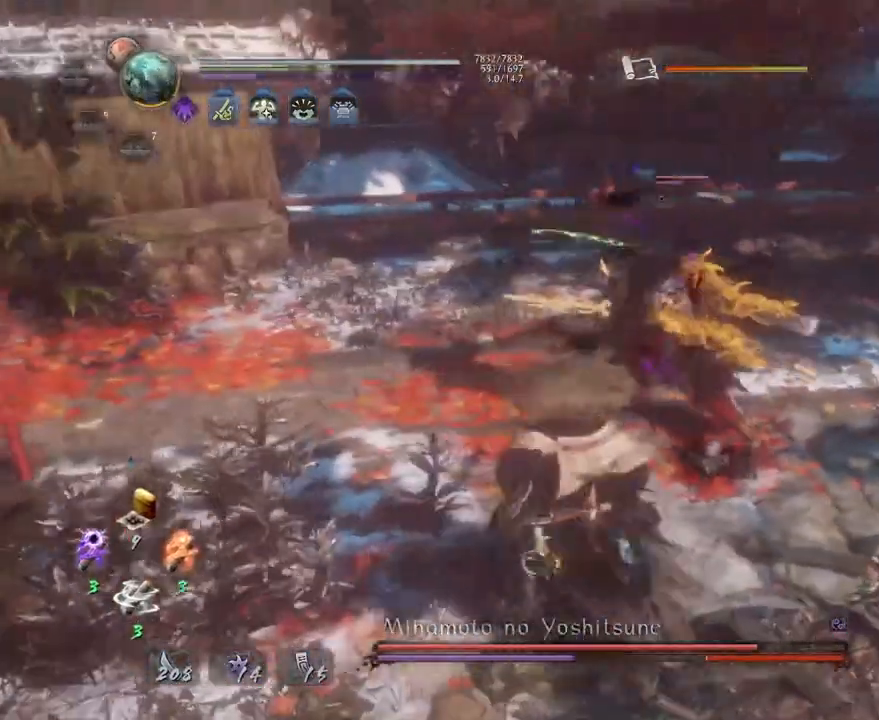
{"dt_ms": 500, "buttons": [], "left_stick": "center", "right_stick": "center", "events": [[350, "CIRCLE", "up"], [350, "R1", "up"]]}
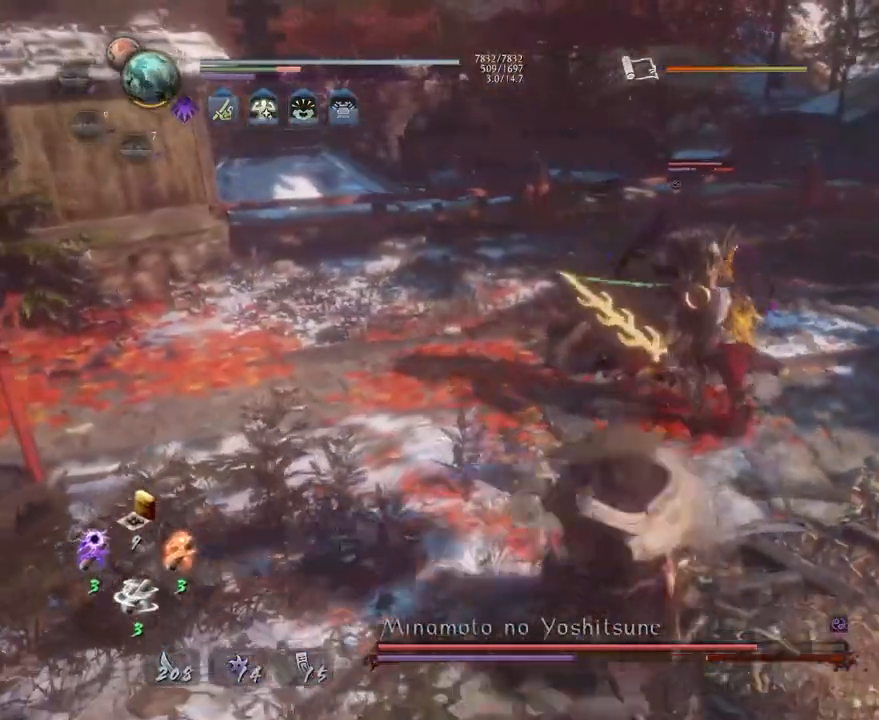
{"dt_ms": 500, "buttons": [], "left_stick": "center", "right_stick": "center", "events": []}
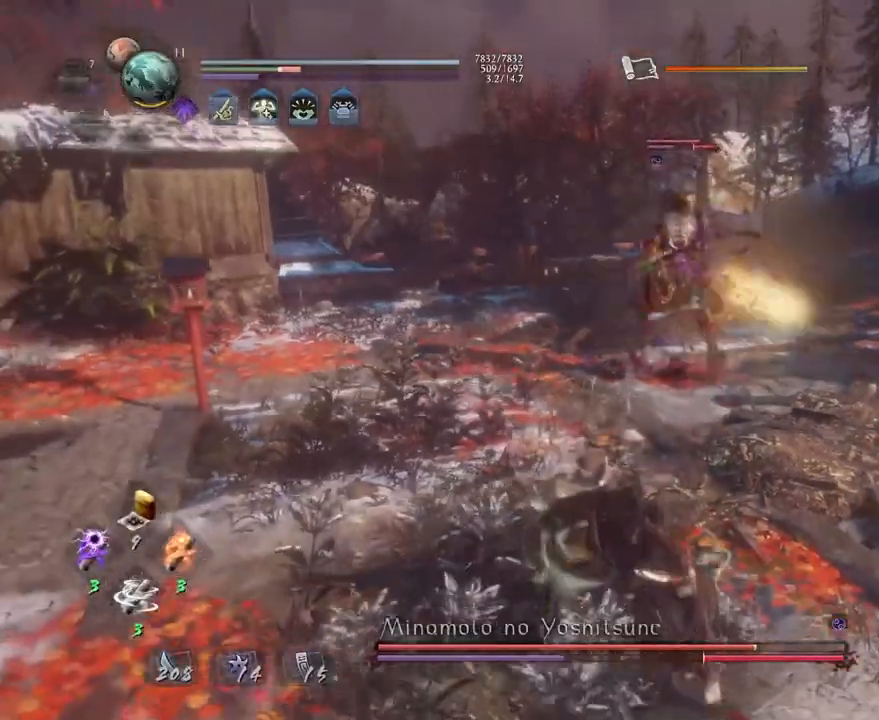
{"dt_ms": 500, "buttons": ["TRIANGLE"], "left_stick": "center", "right_stick": "center", "events": [[67, "SQUARE", "down"], [117, "SQUARE", "up"], [450, "TRIANGLE", "down"]]}
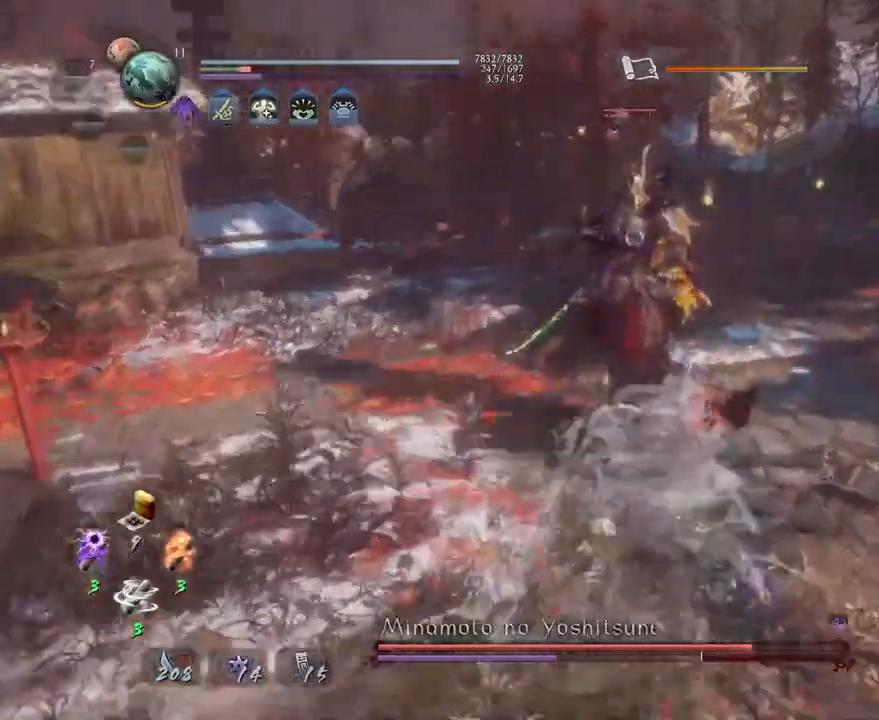
{"dt_ms": 500, "buttons": [], "left_stick": "center", "right_stick": "center", "events": [[67, "TRIANGLE", "up"]]}
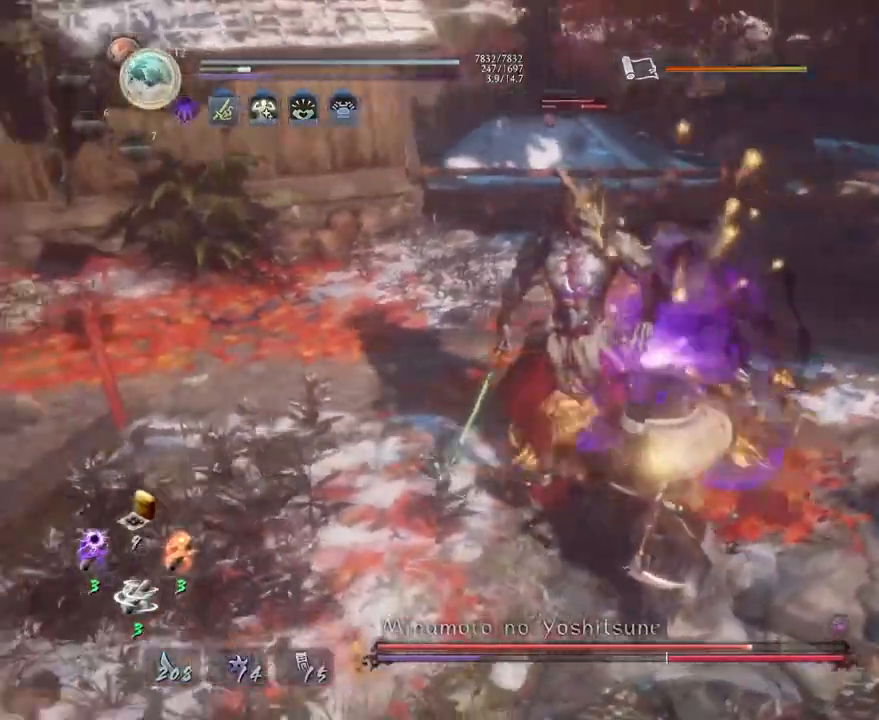
{"dt_ms": 500, "buttons": [], "left_stick": "center", "right_stick": "center", "events": []}
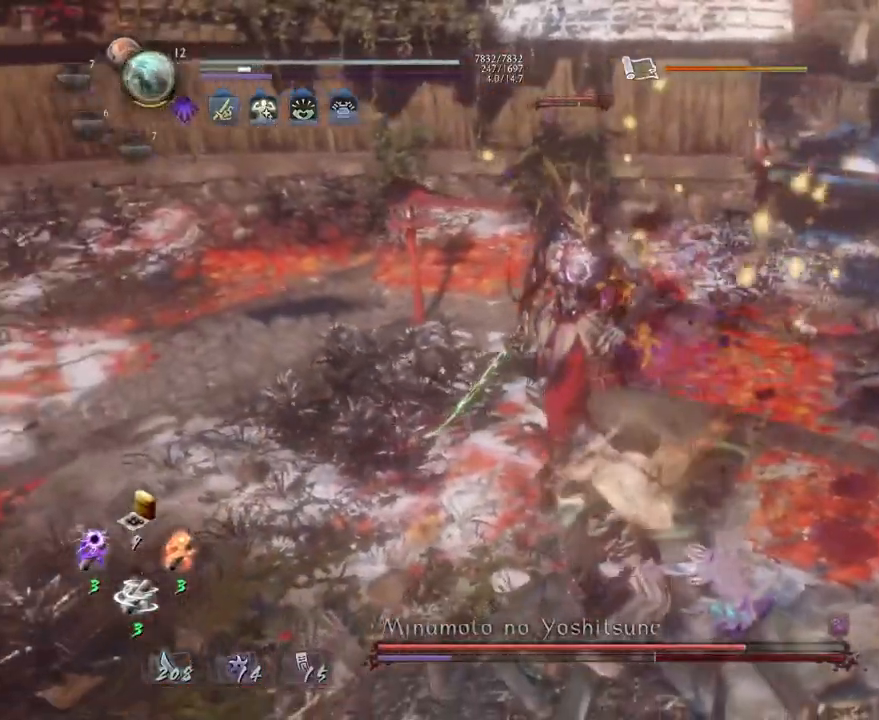
{"dt_ms": 500, "buttons": [], "left_stick": "center", "right_stick": "center", "events": [[50, "R1", "down"], [83, "SQUARE", "down"], [133, "SQUARE", "up"], [133, "TRIANGLE", "down"], [200, "R1", "up"], [200, "TRIANGLE", "up"], [233, "L1", "down"], [250, "left_stick", "up"], [300, "TRIANGLE", "down"], [383, "L1", "up"], [383, "TRIANGLE", "up"], [383, "left_stick", "center"]]}
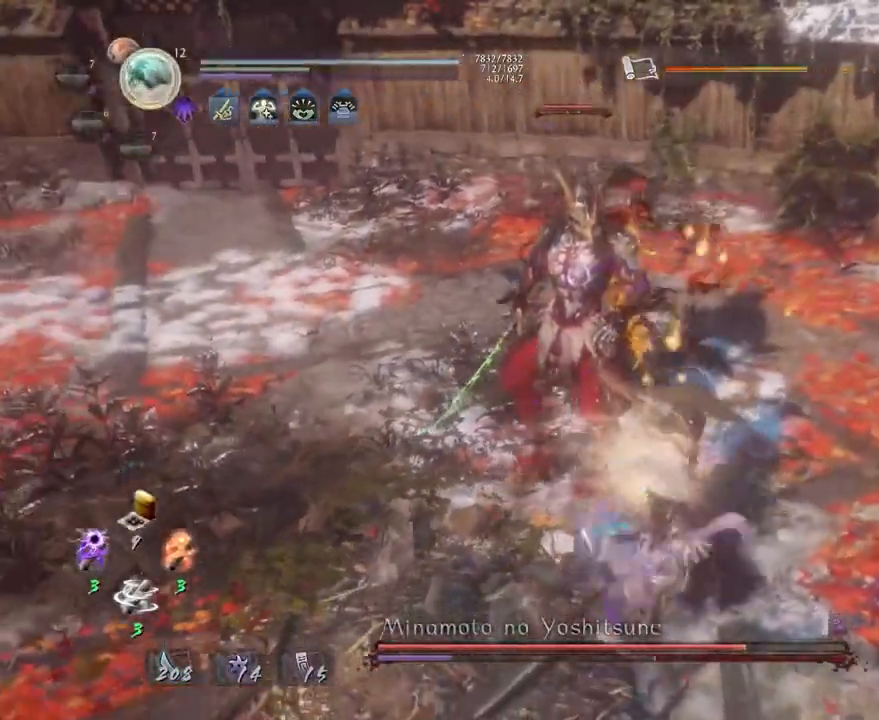
{"dt_ms": 500, "buttons": [], "left_stick": "center", "right_stick": "center", "events": [[200, "R1", "down"], [317, "L2", "down"], [400, "R1", "up"], [417, "L2", "up"]]}
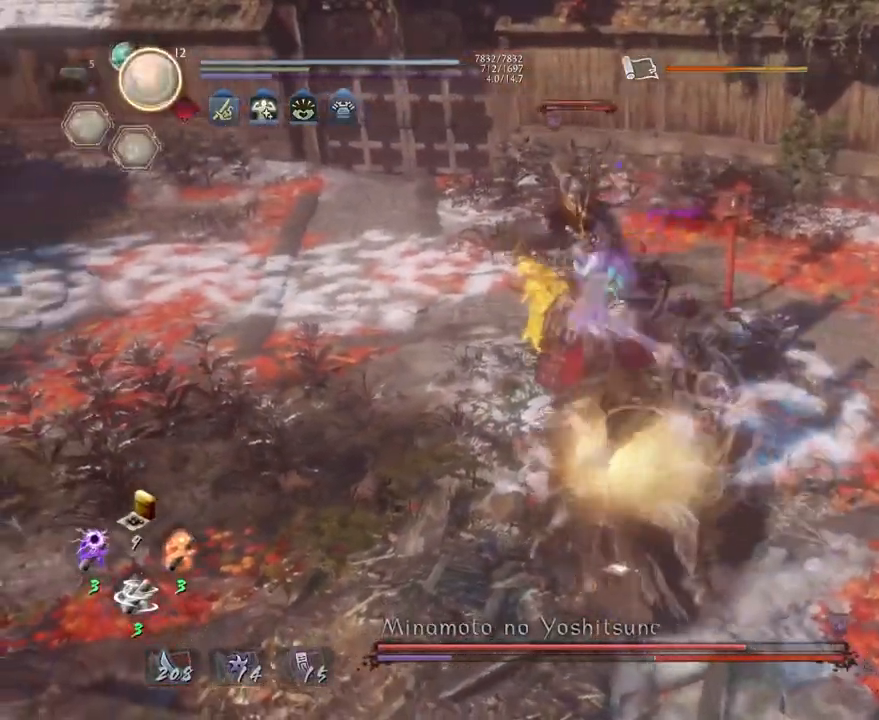
{"dt_ms": 1000, "buttons": ["R2"], "left_stick": "center", "right_stick": "center"}
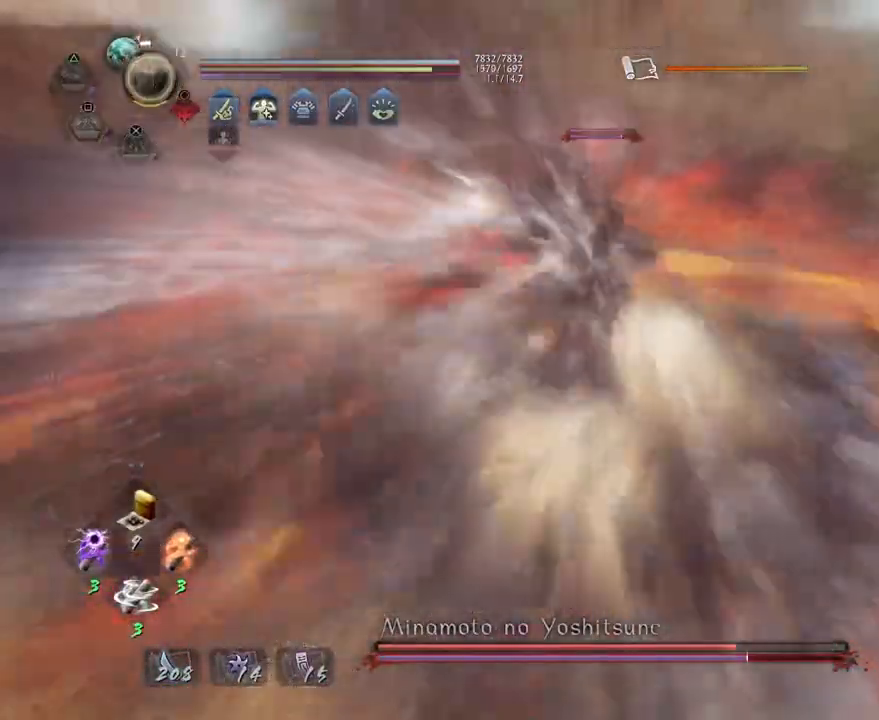
{"dt_ms": 500, "buttons": ["SQUARE", "L2", "R1"], "left_stick": "center", "right_stick": "center", "events": [[67, "SQUARE", "down"], [167, "SQUARE", "up"], [233, "R2", "up"], [283, "R1", "down"], [300, "SQUARE", "down"], [483, "L2", "down"]]}
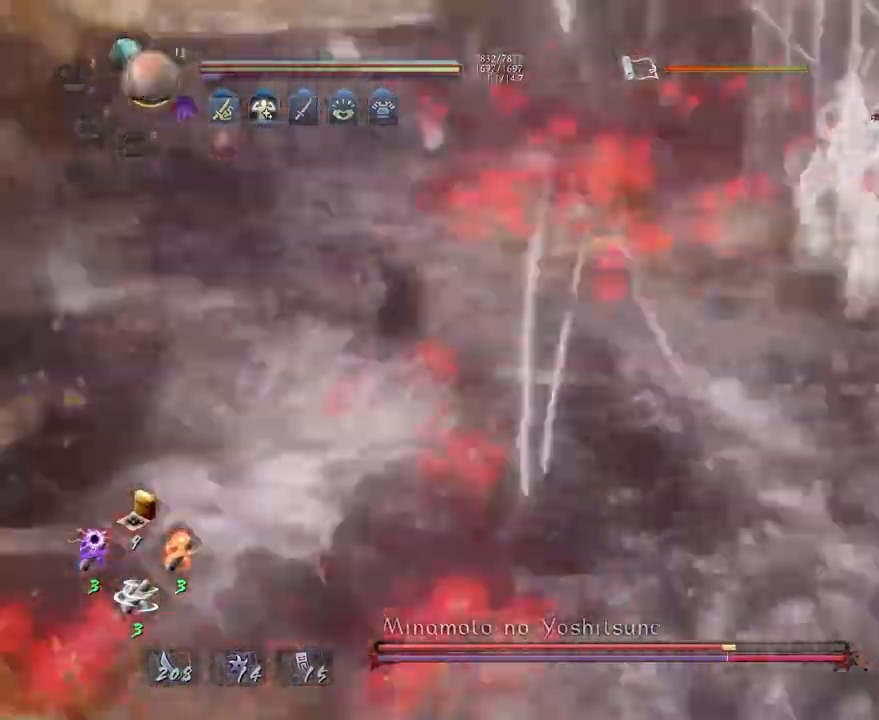
{"dt_ms": 500, "buttons": ["L1"], "left_stick": "right", "right_stick": "center", "events": [[83, "L2", "up"], [133, "R1", "up"], [133, "SQUARE", "up"], [267, "L1", "down"], [383, "left_stick", "right"]]}
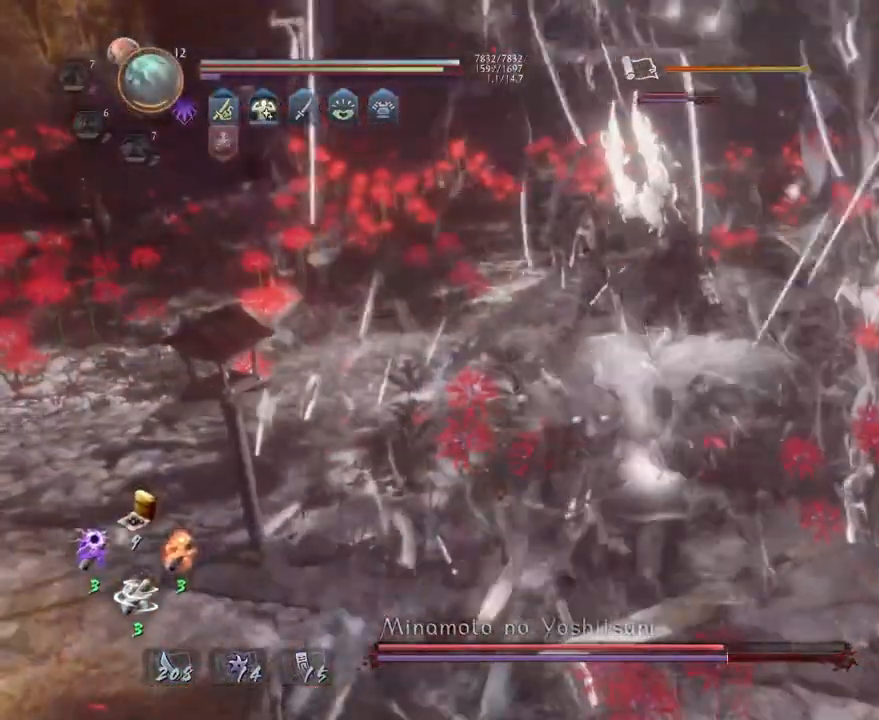
{"dt_ms": 500, "buttons": [], "left_stick": "up-right", "right_stick": "center", "events": [[17, "CROSS", "down"], [100, "CROSS", "up"], [283, "left_stick", "up-right"], [467, "L1", "up"]]}
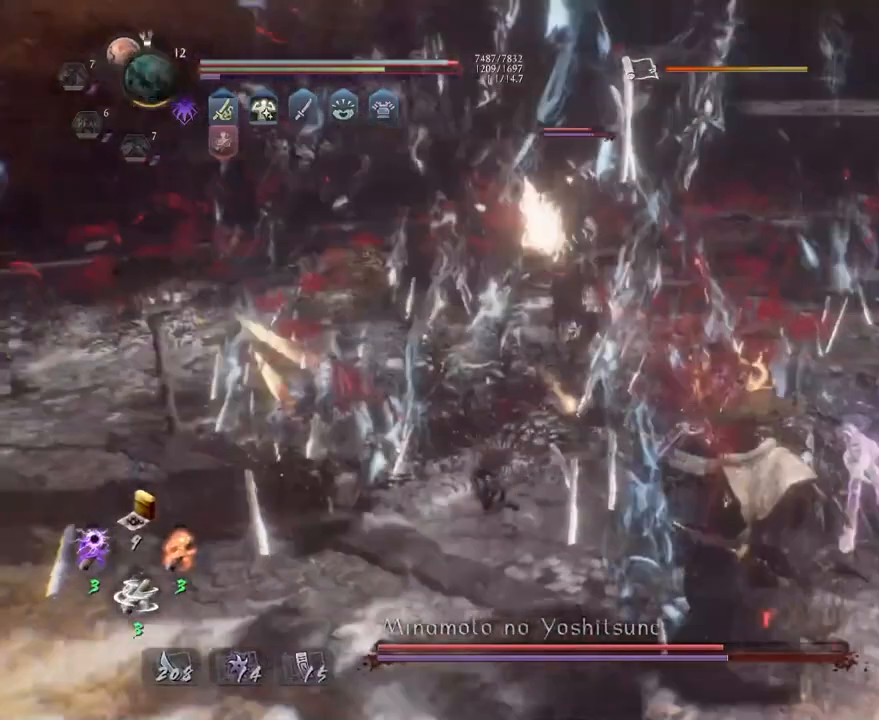
{"dt_ms": 500, "buttons": ["CROSS"], "left_stick": "up-right", "right_stick": "center", "events": [[167, "R1", "down"], [233, "TRIANGLE", "down"], [350, "R1", "up"], [367, "TRIANGLE", "up"], [483, "CROSS", "down"]]}
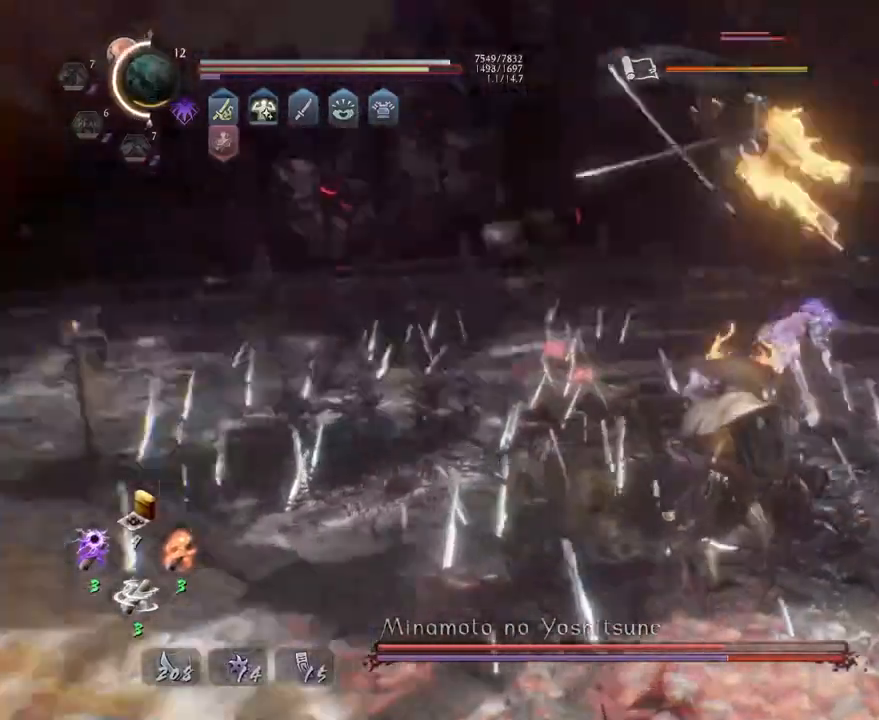
{"dt_ms": 500, "buttons": ["CROSS"], "left_stick": "up", "right_stick": "center", "events": [[333, "left_stick", "up"]]}
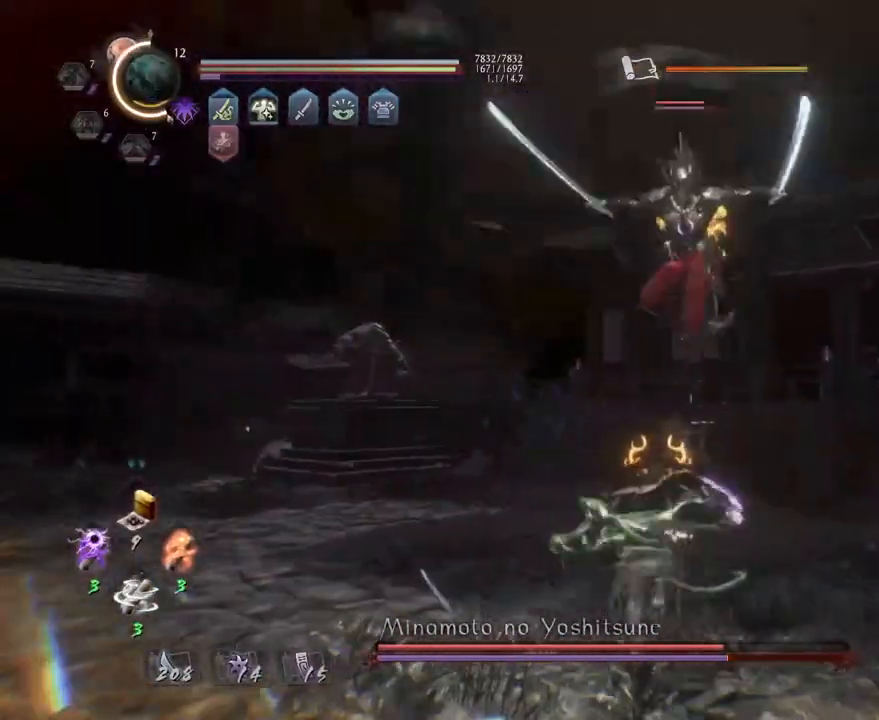
{"dt_ms": 500, "buttons": ["TRIANGLE", "L1"], "left_stick": "up", "right_stick": "center", "events": [[350, "CROSS", "up"], [367, "L1", "down"], [450, "TRIANGLE", "down"]]}
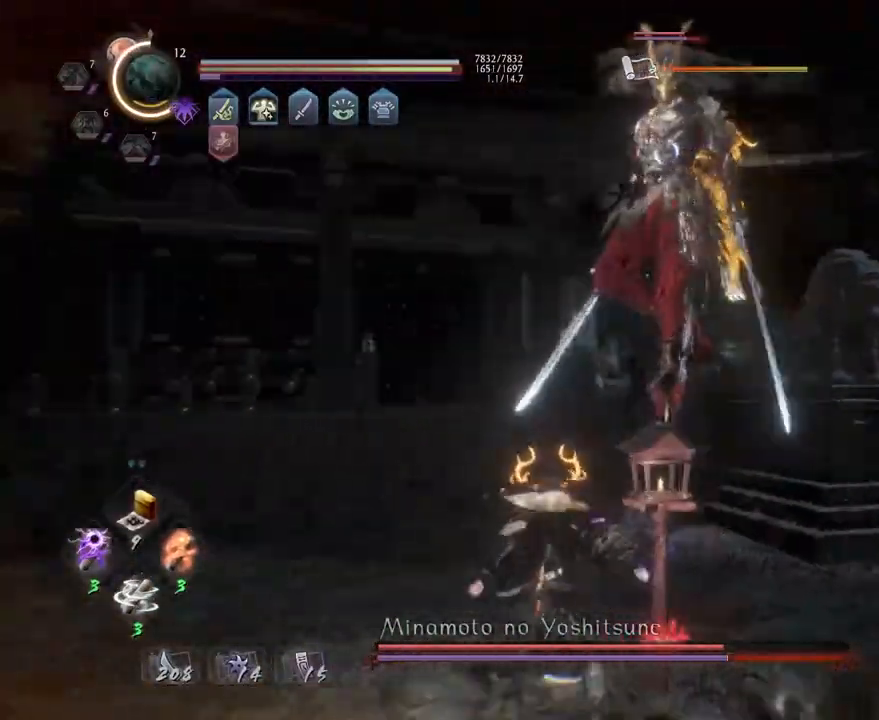
{"dt_ms": 500, "buttons": [], "left_stick": "center", "right_stick": "center", "events": [[17, "TRIANGLE", "up"], [117, "TRIANGLE", "down"], [200, "TRIANGLE", "up"], [267, "L1", "up"], [283, "left_stick", "center"]]}